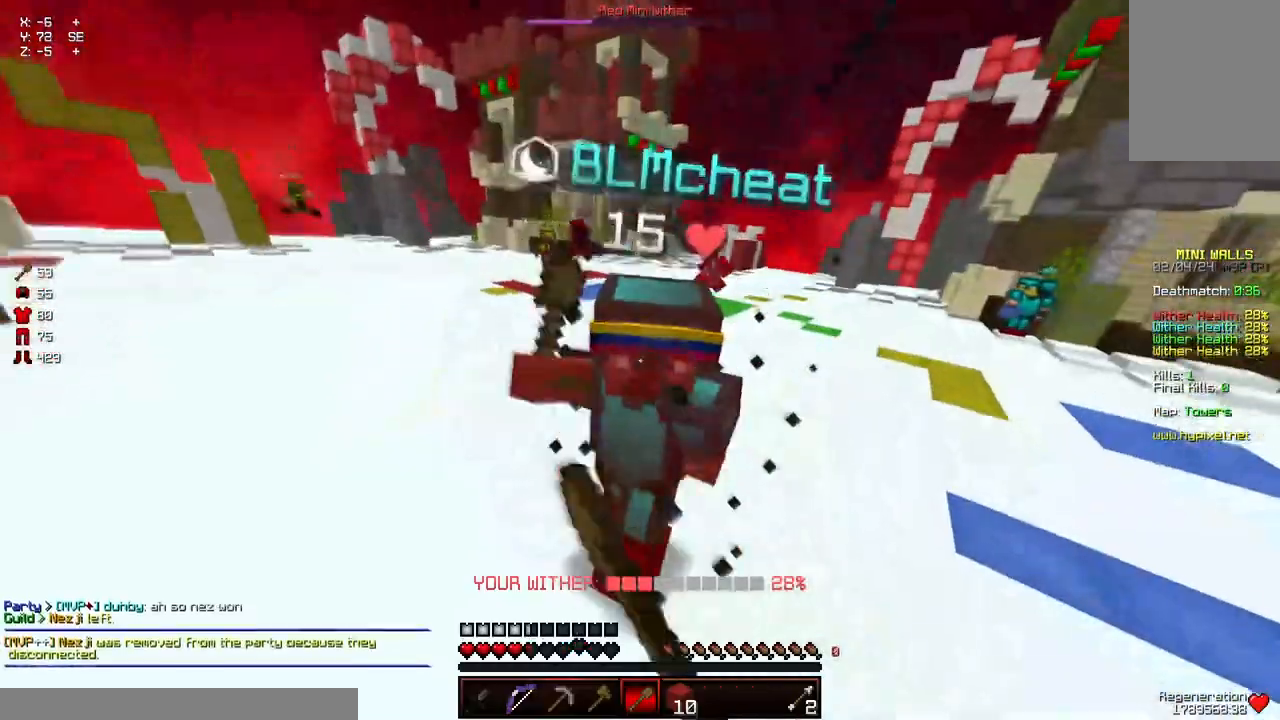
Gameplay with keyboard and mouse; each line is a JSON object with the keys and mouse buttons held at the frame after it. "events" lists presses ("down") and releases ("up") of "a", "d", "s", "space", "w", "mouse_left" and "mouse_right" between this image and that frame as [ms after this image, input, new state], when the widget could be followed in between. "mouse_left", "mouse_right" = the "left", "right" buttons of the "mouse" list. No other keys are recorded. Fast repeated clicks can show as one long hold. Mouse movement is not recorded.
{"keys": ["w"], "mouse": [], "events": [[33, "mouse_left", "down"], [83, "mouse_left", "up"], [133, "mouse_left", "down"], [133, "w", "up"], [183, "mouse_left", "up"], [183, "w", "down"], [233, "mouse_left", "down"], [283, "mouse_left", "up"], [333, "mouse_left", "down"], [383, "mouse_left", "up"], [417, "mouse_left", "down"], [483, "mouse_left", "up"]]}
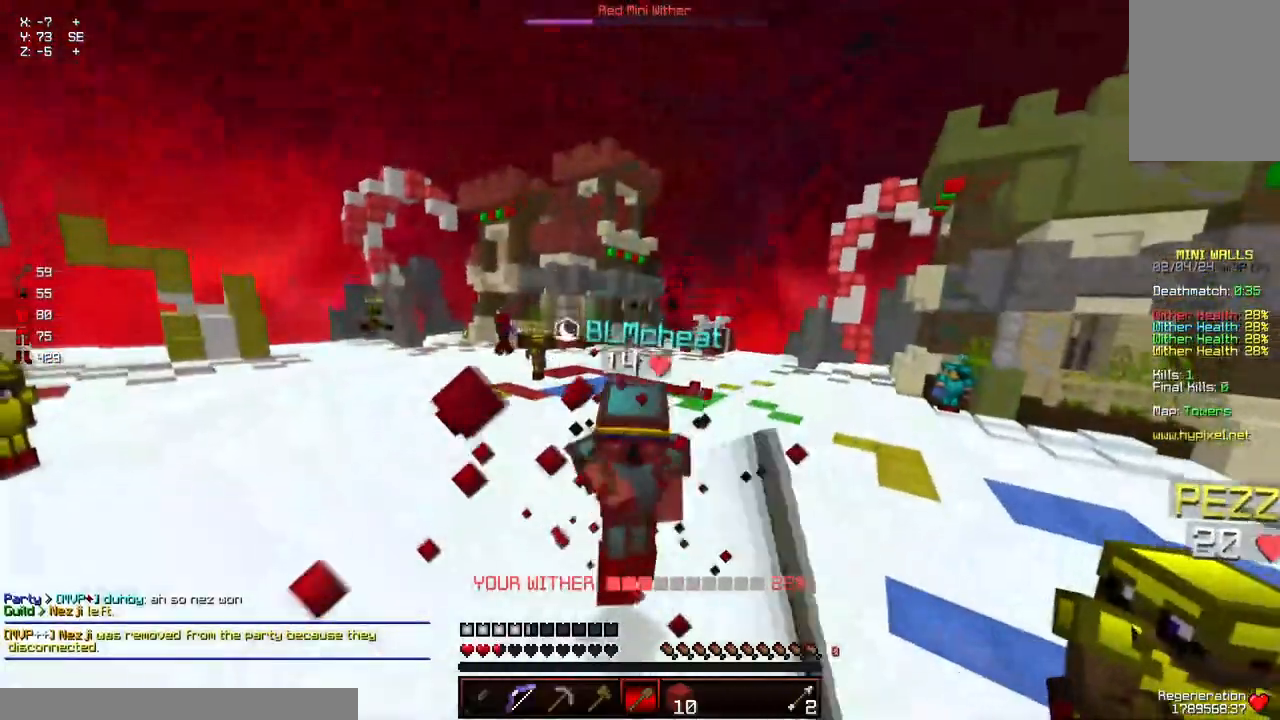
{"keys": [], "mouse": [], "events": [[50, "mouse_left", "down"], [150, "mouse_left", "up"], [183, "mouse_left", "down"], [250, "mouse_left", "up"], [300, "mouse_left", "down"], [350, "mouse_left", "up"], [383, "mouse_left", "down"], [467, "mouse_left", "up"], [467, "w", "up"]]}
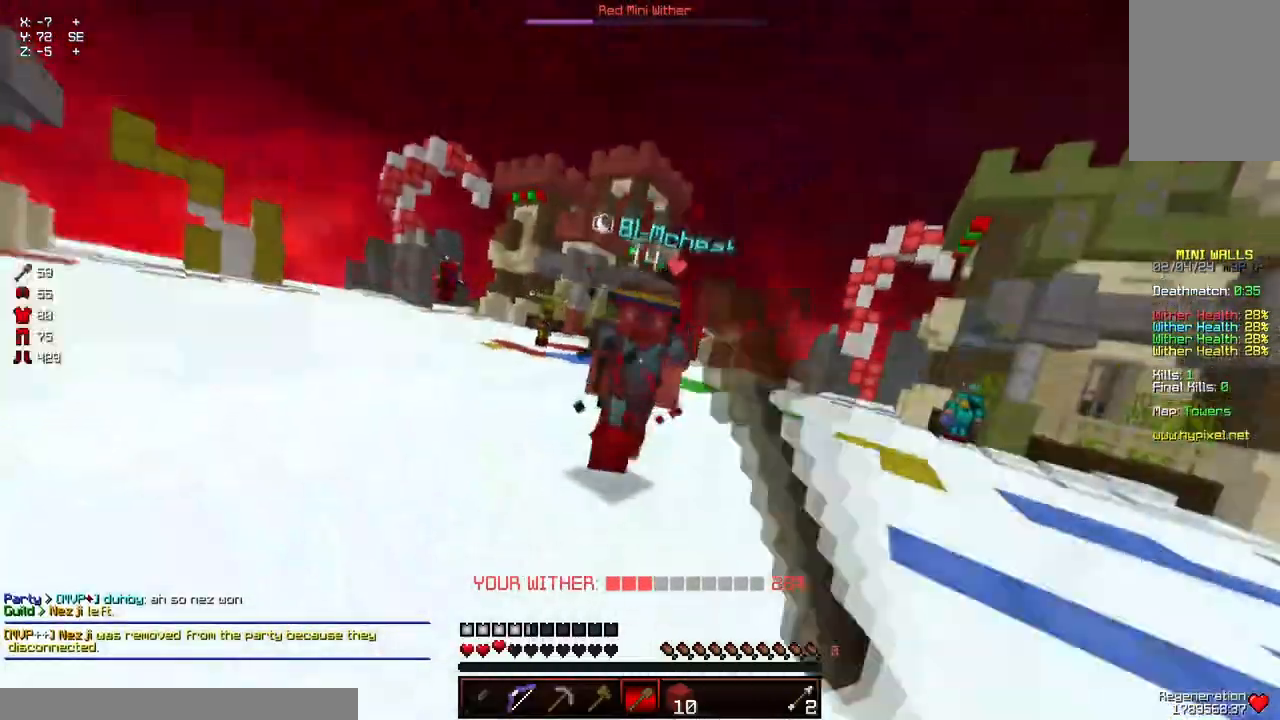
{"keys": ["a"], "mouse": [], "events": [[17, "mouse_left", "down"], [17, "w", "down"], [67, "mouse_left", "up"], [117, "mouse_left", "down"], [167, "mouse_left", "up"], [200, "mouse_left", "down"], [317, "mouse_left", "up"], [367, "mouse_left", "down"], [367, "w", "up"], [483, "a", "down"], [483, "mouse_left", "up"]]}
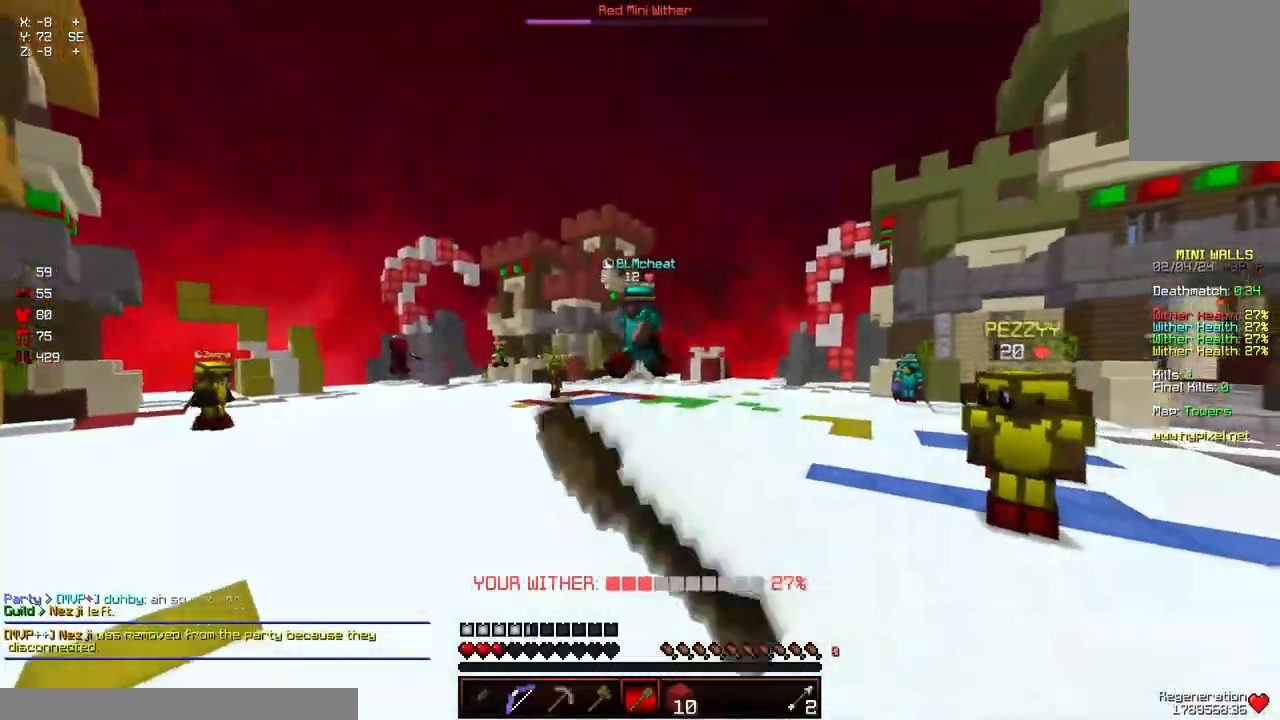
{"keys": ["a"], "mouse": [], "events": [[17, "w", "down"], [283, "d", "down"], [333, "a", "up"], [383, "w", "up"], [433, "d", "up"], [500, "a", "down"]]}
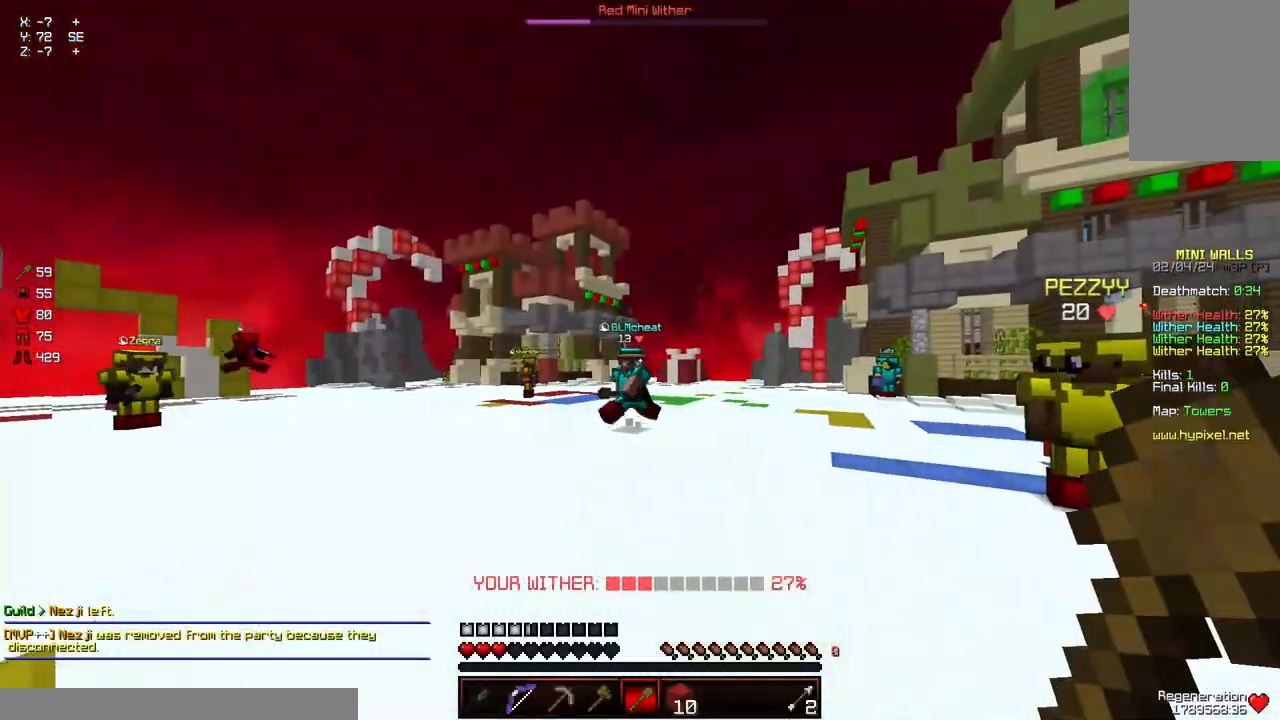
{"keys": ["a", "d", "w"], "mouse": [], "events": [[200, "w", "down"], [467, "d", "down"]]}
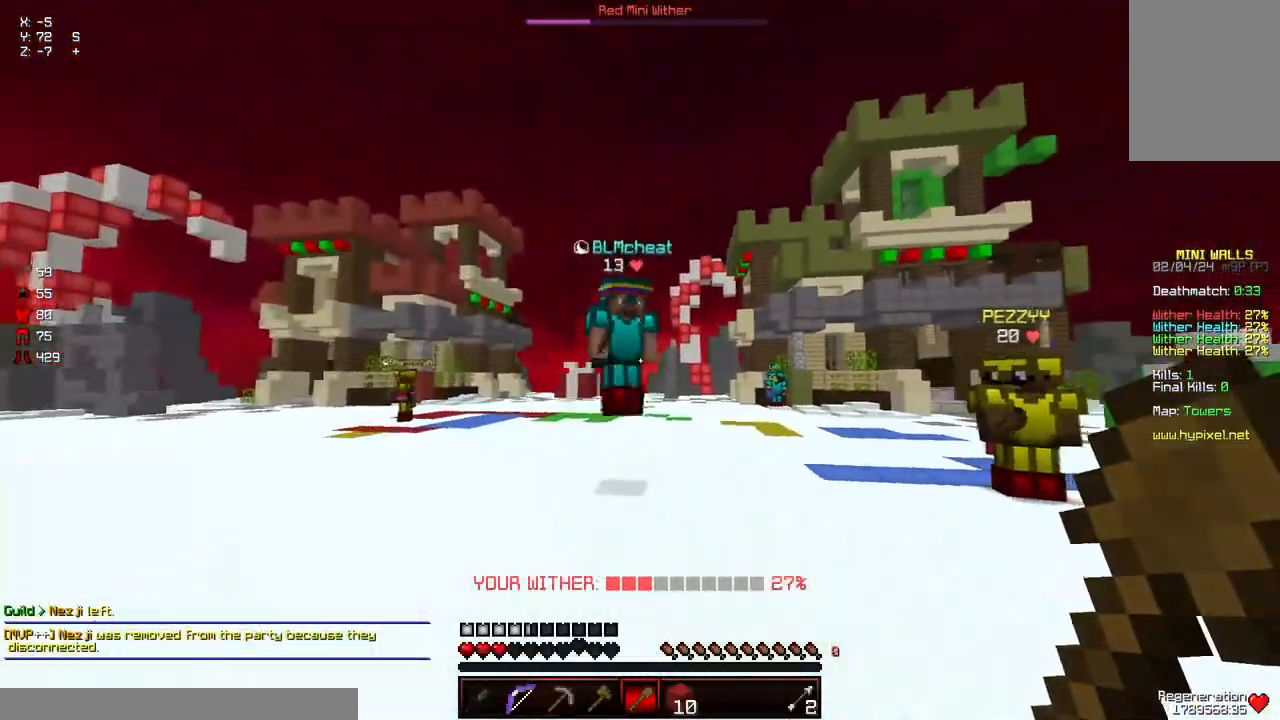
{"keys": ["a", "w"], "mouse": [], "events": [[17, "a", "up"], [217, "mouse_left", "down"], [267, "mouse_left", "up"], [317, "a", "down"], [317, "d", "up"], [317, "mouse_left", "down"], [367, "mouse_left", "up"], [433, "mouse_left", "down"], [483, "mouse_left", "up"]]}
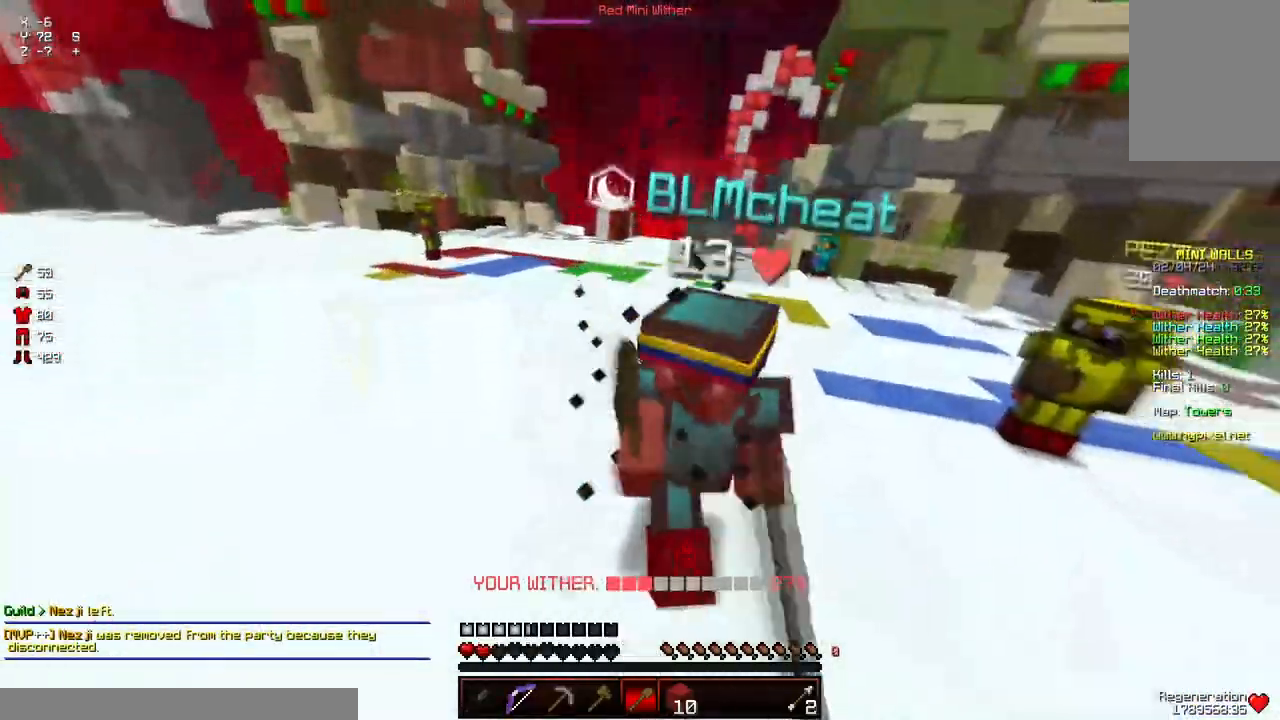
{"keys": ["w"], "mouse": [], "events": [[33, "mouse_left", "down"], [83, "mouse_left", "up"], [133, "a", "up"], [133, "mouse_left", "down"], [183, "mouse_left", "up"], [183, "w", "up"], [233, "mouse_left", "down"], [233, "w", "down"], [283, "mouse_left", "up"], [350, "mouse_left", "down"], [400, "mouse_left", "up"], [450, "mouse_left", "down"], [500, "mouse_left", "up"]]}
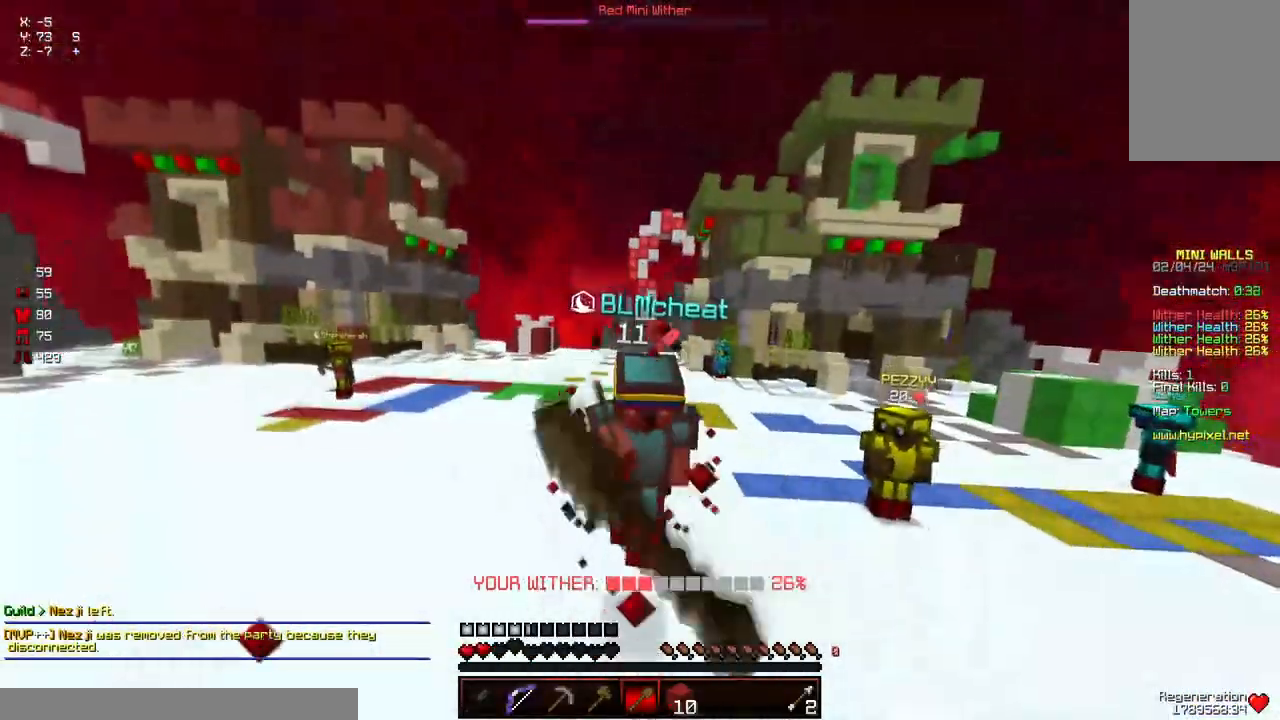
{"keys": ["w"], "mouse": [], "events": [[50, "mouse_left", "down"], [150, "mouse_left", "up"], [200, "mouse_left", "down"], [350, "mouse_left", "up"], [400, "mouse_left", "down"], [400, "w", "up"], [467, "mouse_left", "up"], [467, "w", "down"]]}
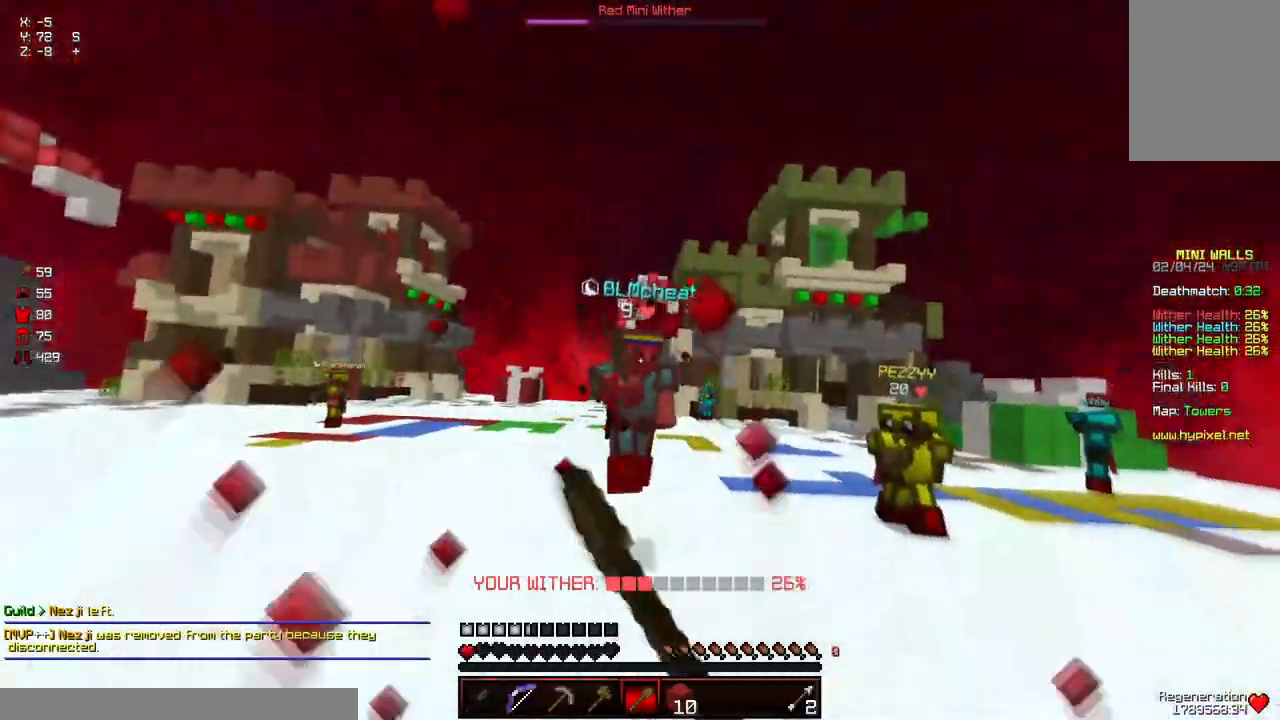
{"keys": ["w"], "mouse": ["left"], "events": [[17, "mouse_left", "down"], [67, "mouse_left", "up"], [217, "mouse_left", "down"], [267, "mouse_left", "up"], [317, "mouse_left", "down"]]}
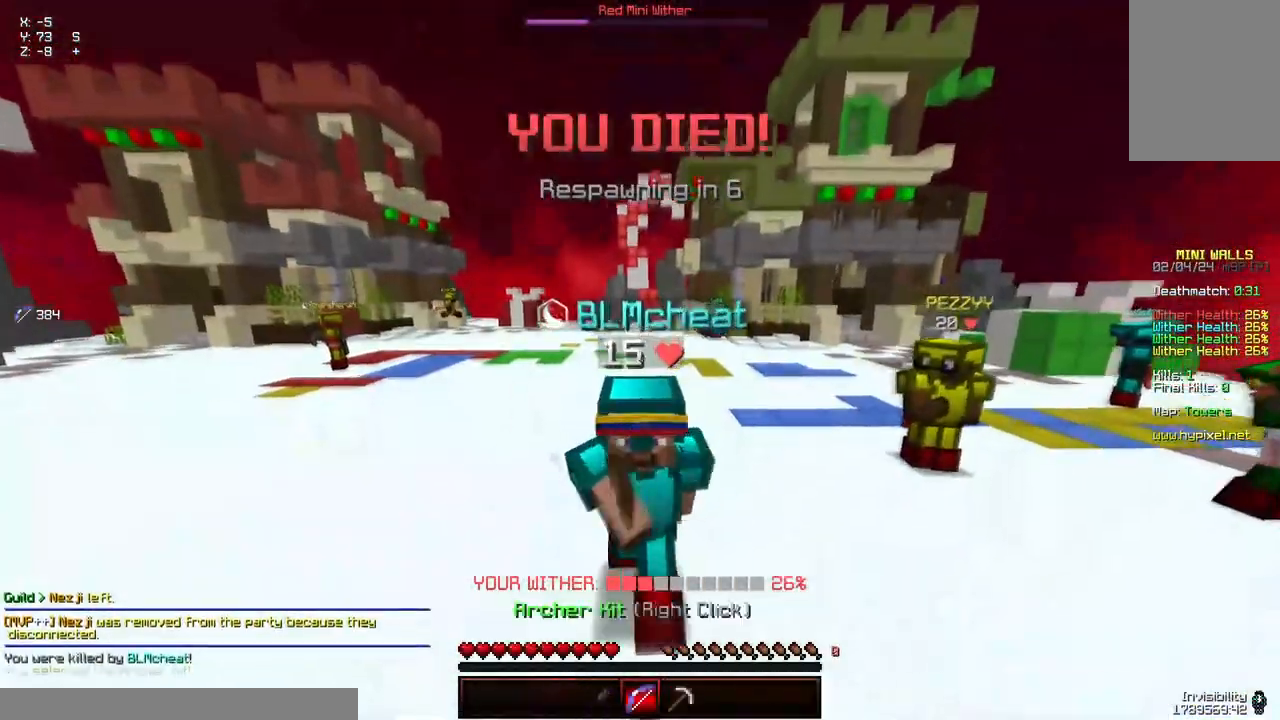
{"keys": ["w"], "mouse": [], "events": [[33, "mouse_left", "up"], [33, "w", "up"], [83, "mouse_left", "down"], [83, "w", "down"], [133, "mouse_left", "up"], [300, "mouse_left", "down"], [300, "mouse_right", "down"], [450, "mouse_left", "up"], [450, "mouse_right", "up"]]}
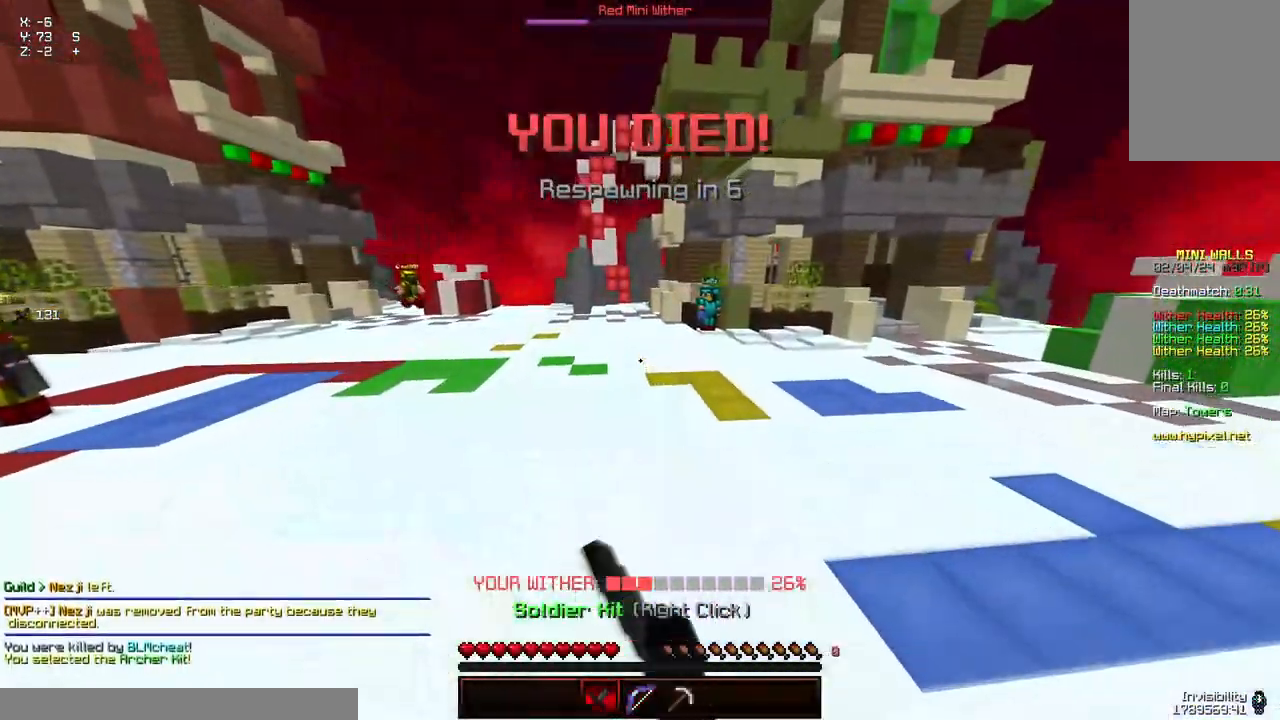
{"keys": ["w"], "mouse": [], "events": [[350, "mouse_left", "down"], [350, "mouse_right", "down"], [450, "mouse_left", "up"], [450, "mouse_right", "up"]]}
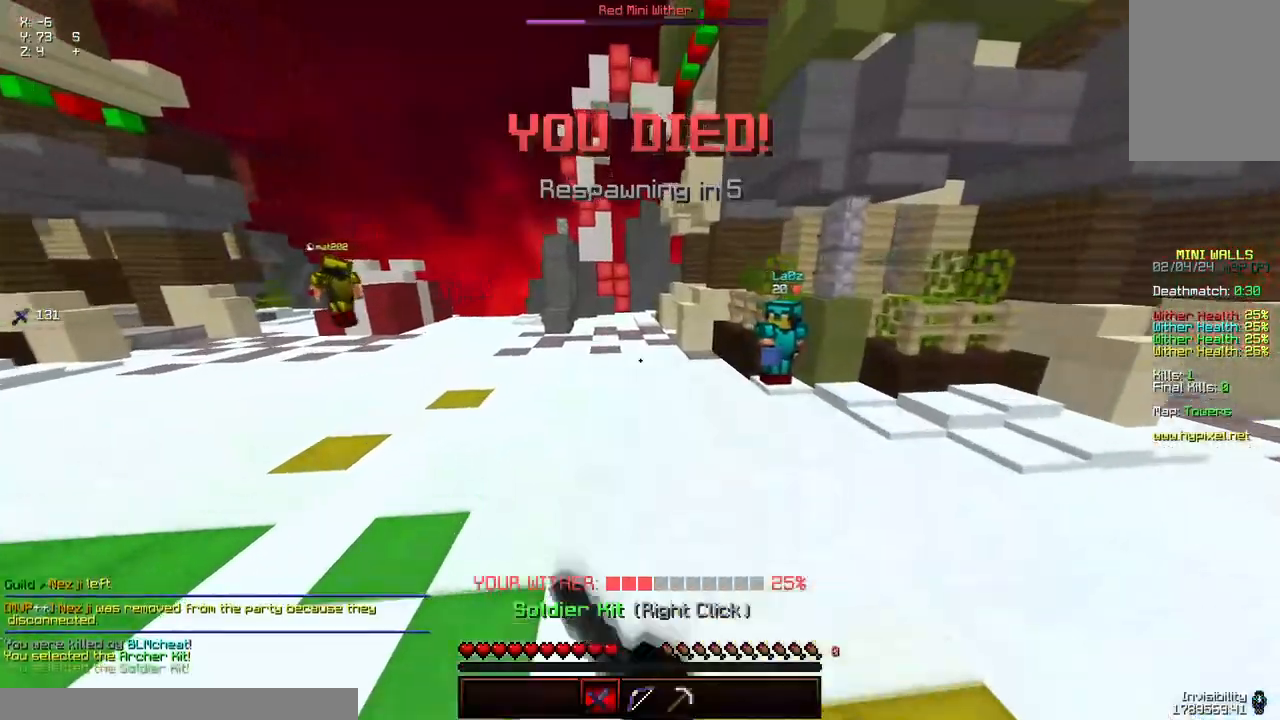
{"keys": ["w"], "mouse": [], "events": [[67, "mouse_left", "down"], [67, "mouse_right", "down"], [167, "mouse_left", "up"], [167, "mouse_right", "up"], [217, "mouse_left", "down"], [217, "mouse_right", "down"], [417, "mouse_left", "up"], [417, "mouse_right", "up"]]}
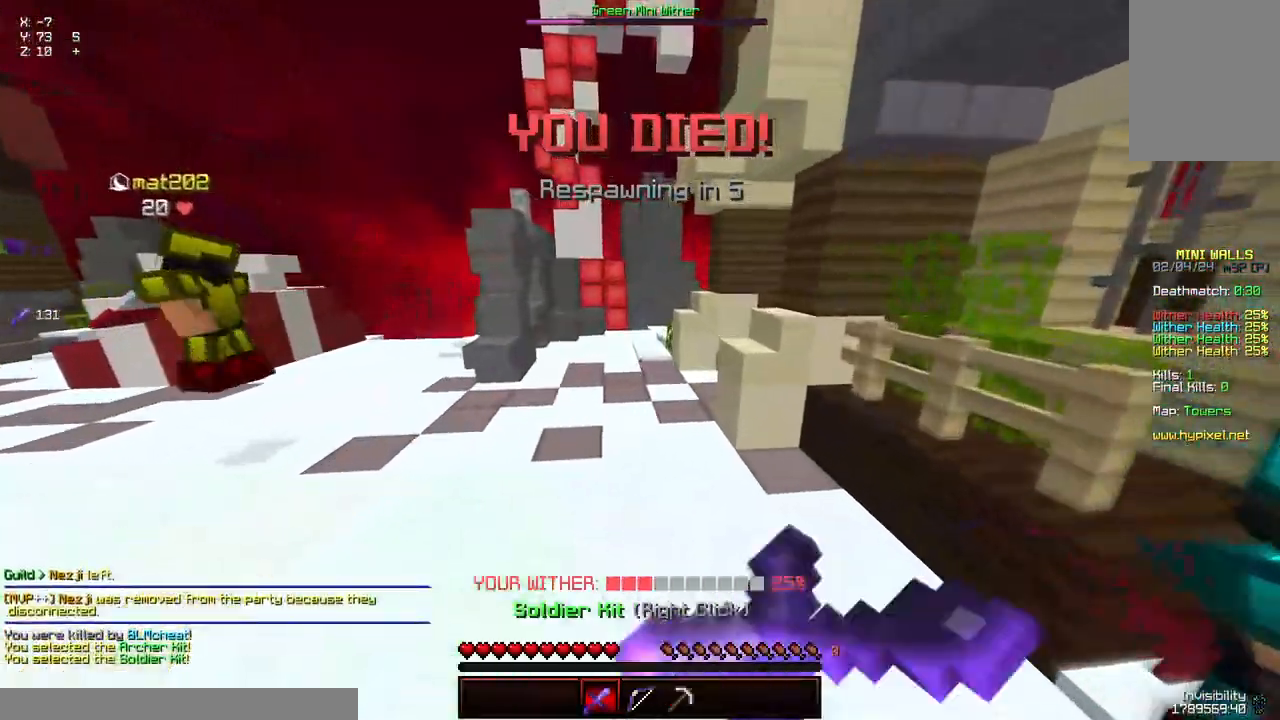
{"keys": ["w"], "mouse": [], "events": [[17, "mouse_left", "down"], [17, "mouse_right", "down"], [133, "mouse_left", "up"], [183, "mouse_right", "up"], [233, "mouse_left", "down"], [233, "mouse_right", "down"], [433, "mouse_left", "up"], [433, "mouse_right", "up"]]}
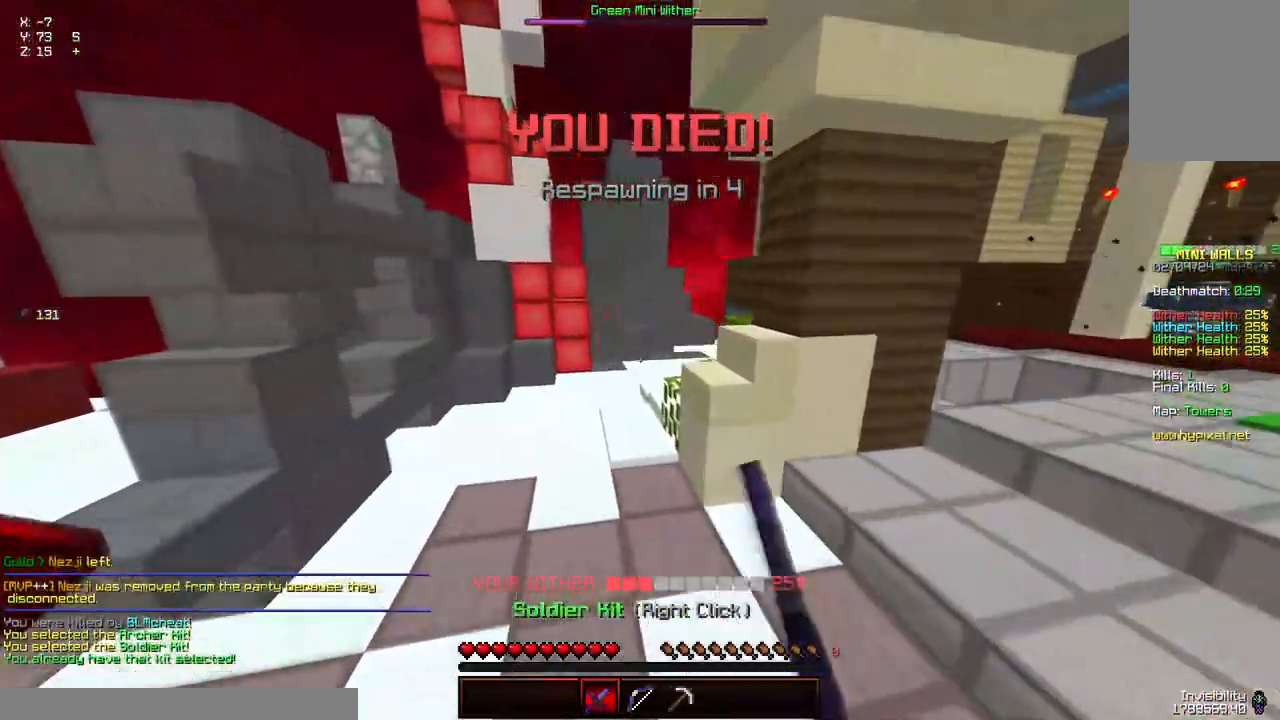
{"keys": [], "mouse": [], "events": [[83, "mouse_left", "down"], [133, "mouse_right", "down"], [300, "mouse_left", "up"], [300, "mouse_right", "up"], [300, "w", "up"]]}
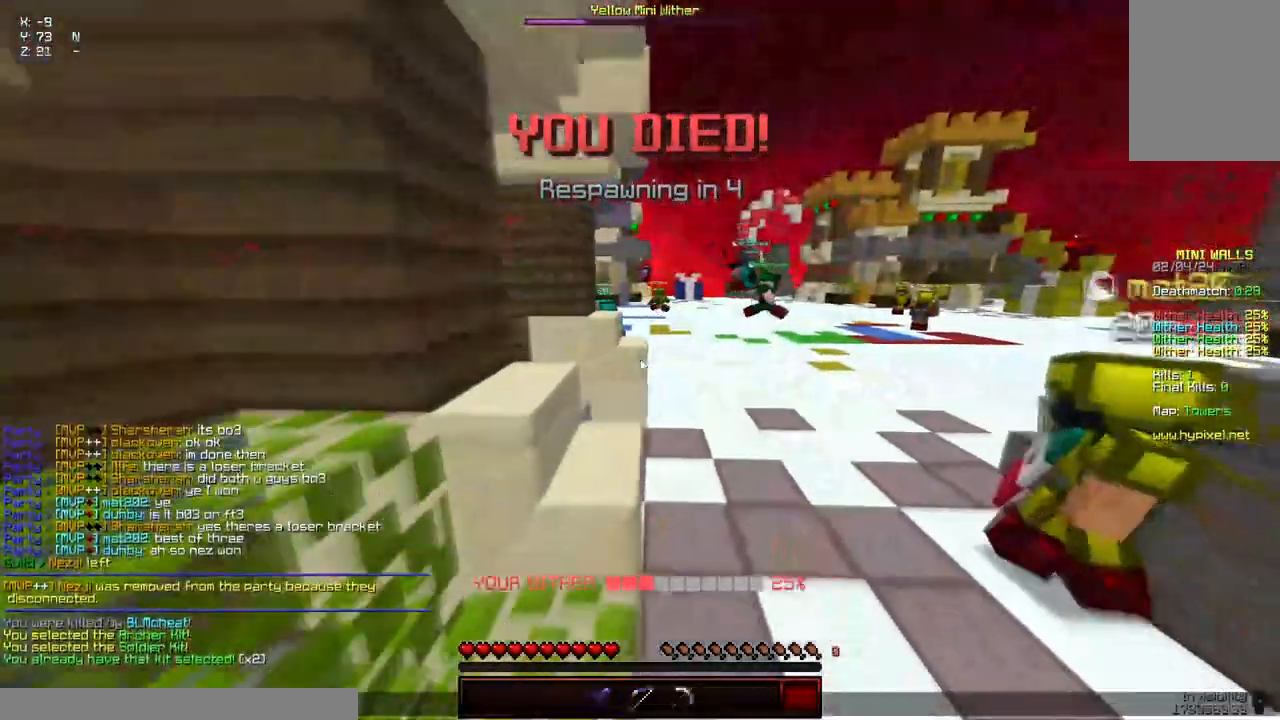
{"keys": [], "mouse": [], "events": []}
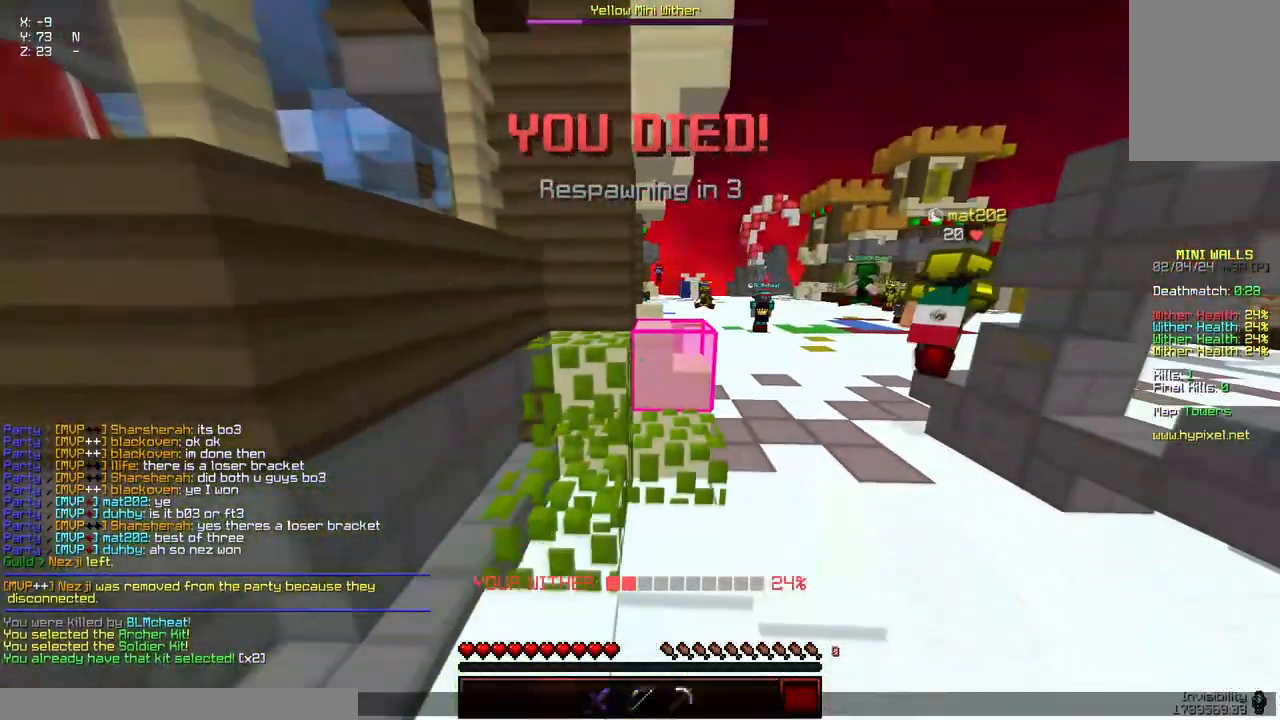
{"keys": [], "mouse": [], "events": []}
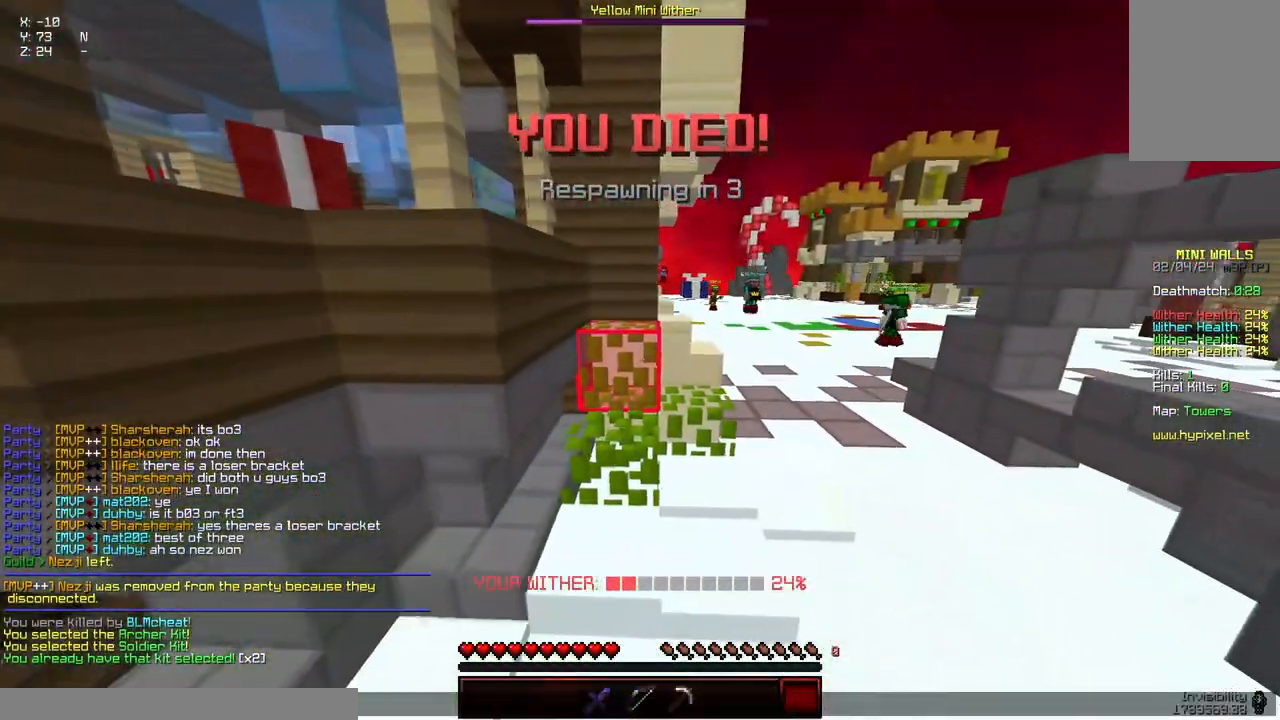
{"keys": [], "mouse": [], "events": []}
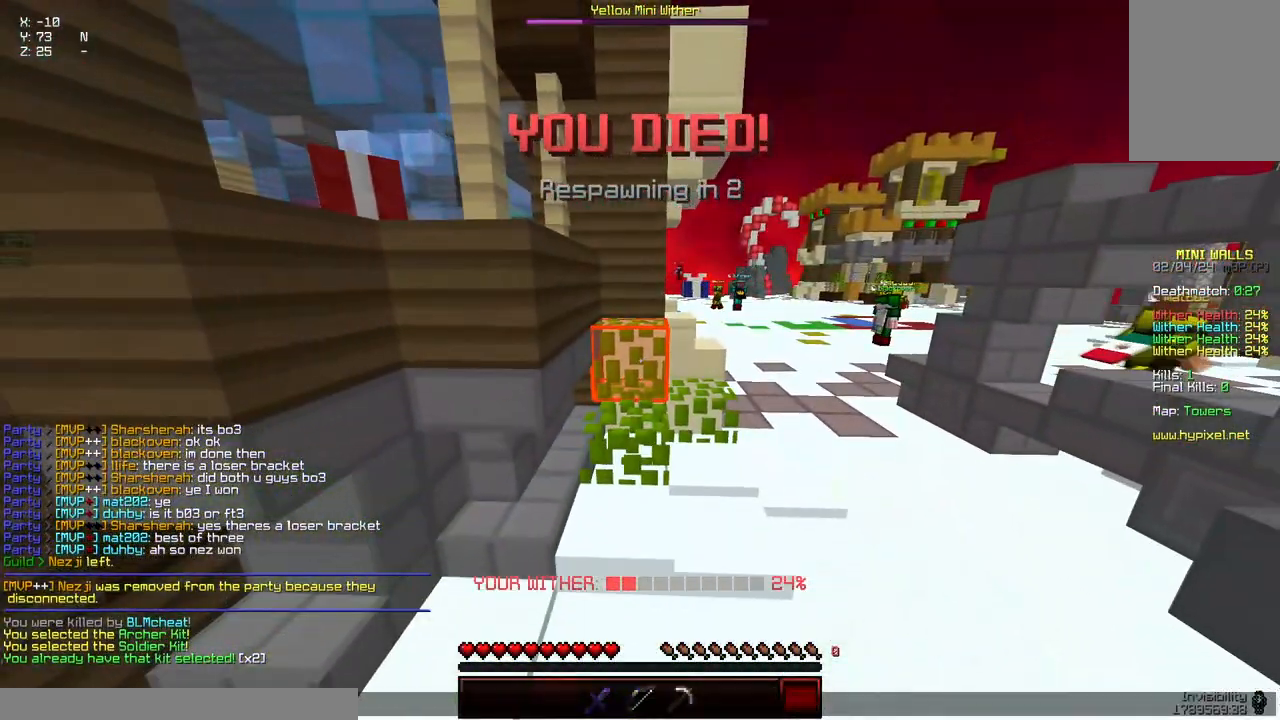
{"keys": [], "mouse": [], "events": []}
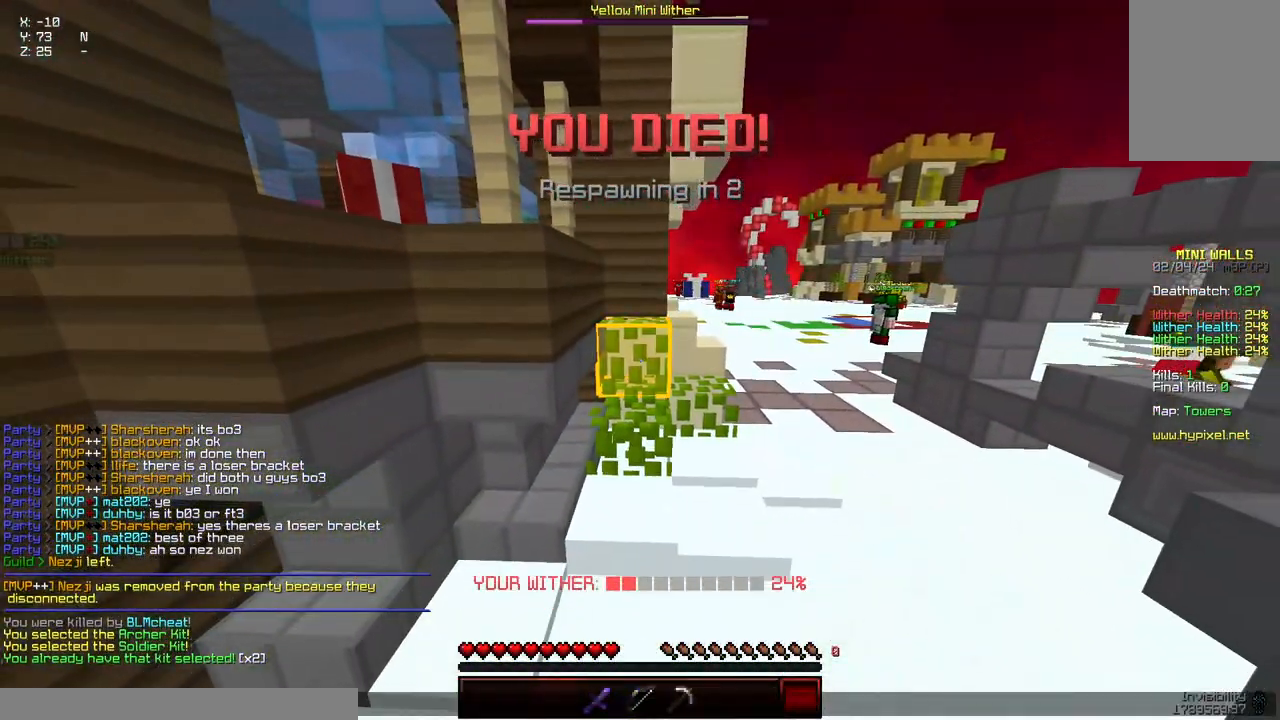
{"keys": ["w"], "mouse": [], "events": [[350, "w", "down"]]}
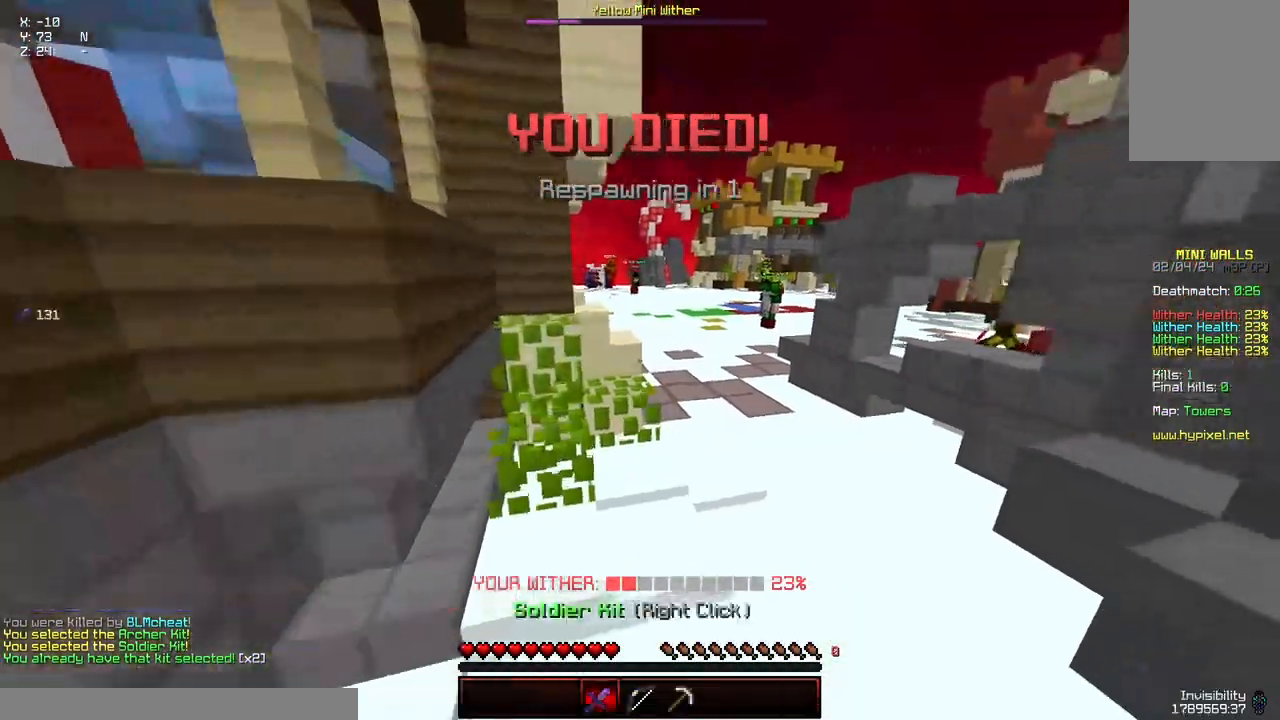
{"keys": ["w"], "mouse": [], "events": []}
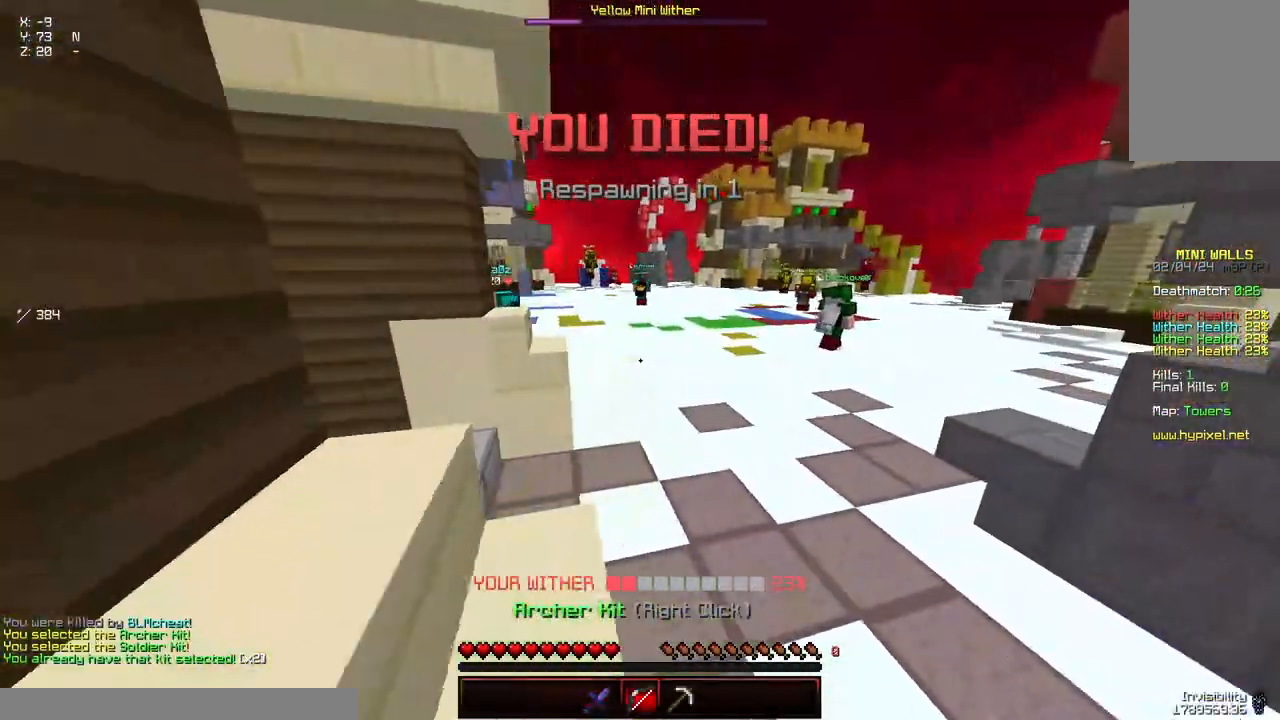
{"keys": ["w"], "mouse": [], "events": [[250, "mouse_left", "down"], [250, "mouse_right", "down"], [283, "a", "down"], [400, "mouse_left", "up"], [400, "mouse_right", "up"], [450, "a", "up"]]}
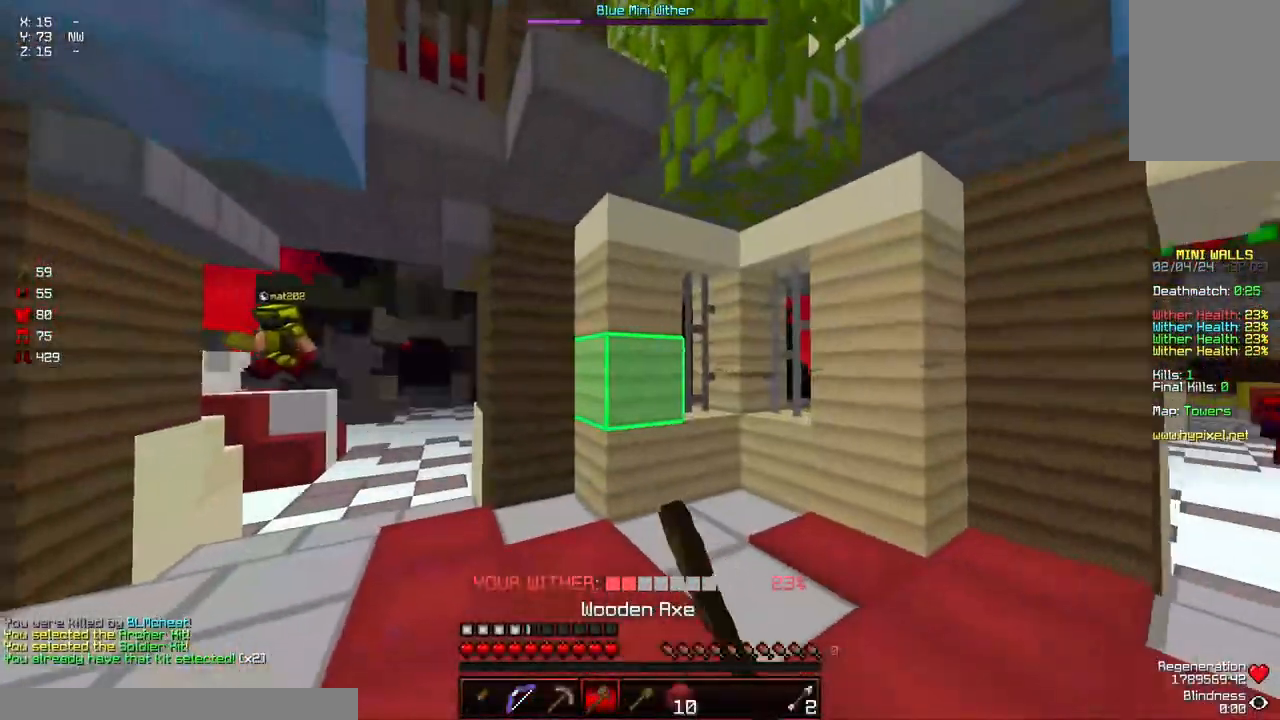
{"keys": ["w"], "mouse": [], "events": []}
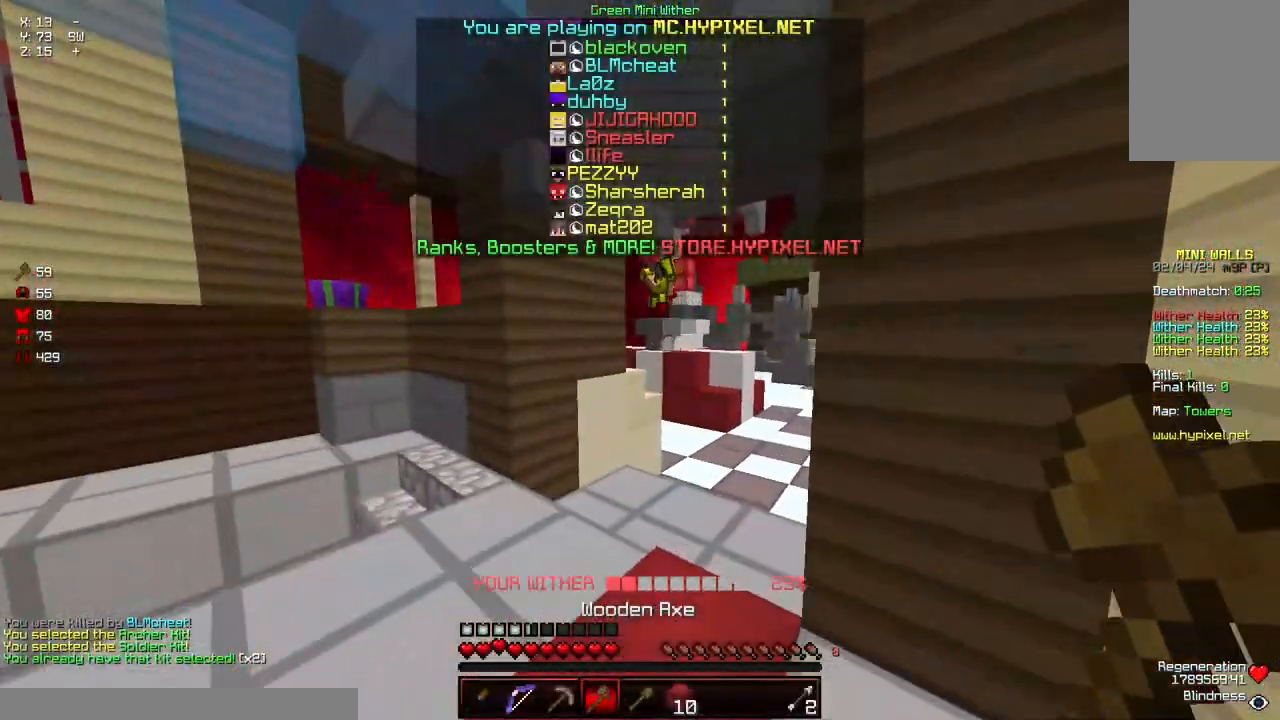
{"keys": ["w"], "mouse": [], "events": []}
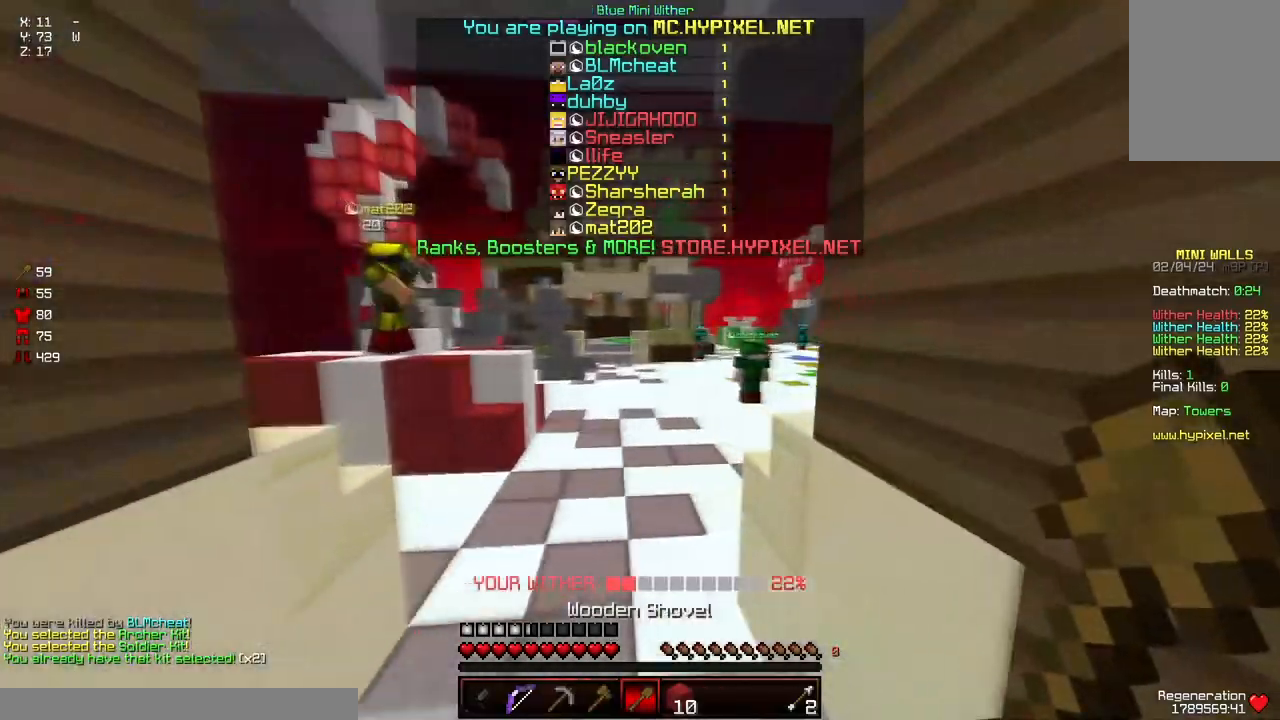
{"keys": ["space", "w"], "mouse": [], "events": [[350, "space", "down"]]}
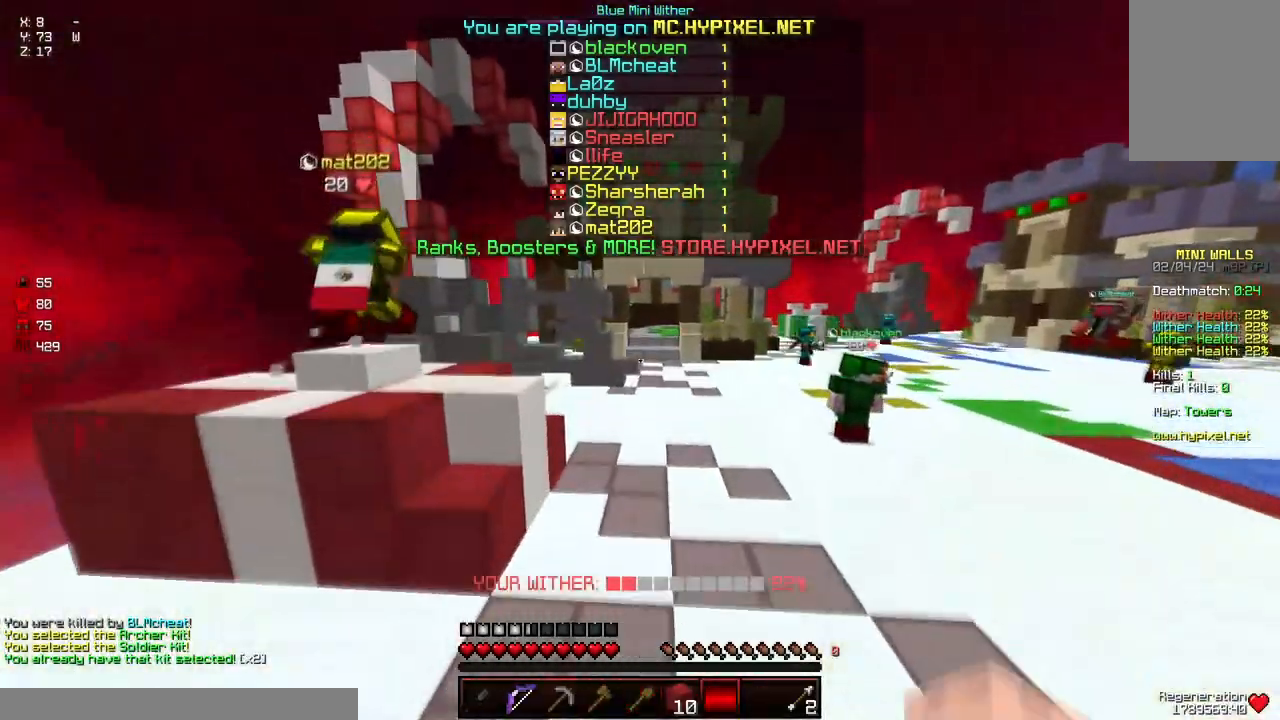
{"keys": ["space", "w"], "mouse": [], "events": []}
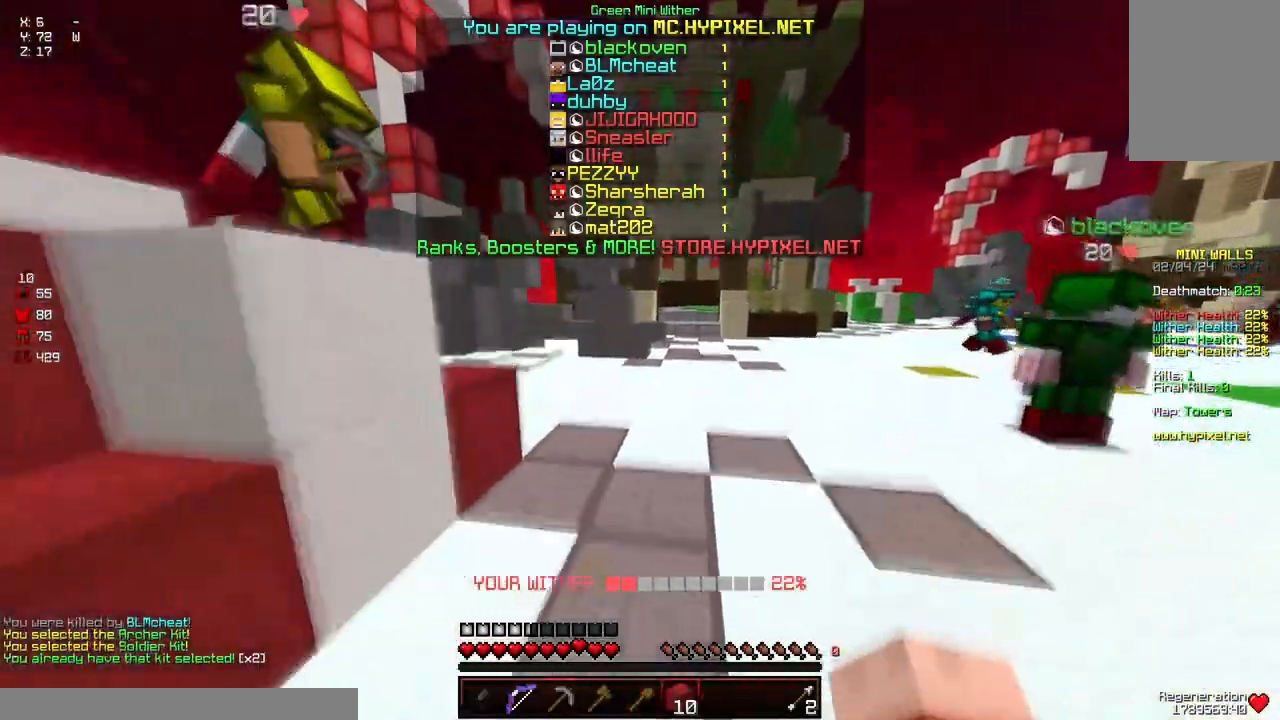
{"keys": ["space", "w"], "mouse": [], "events": []}
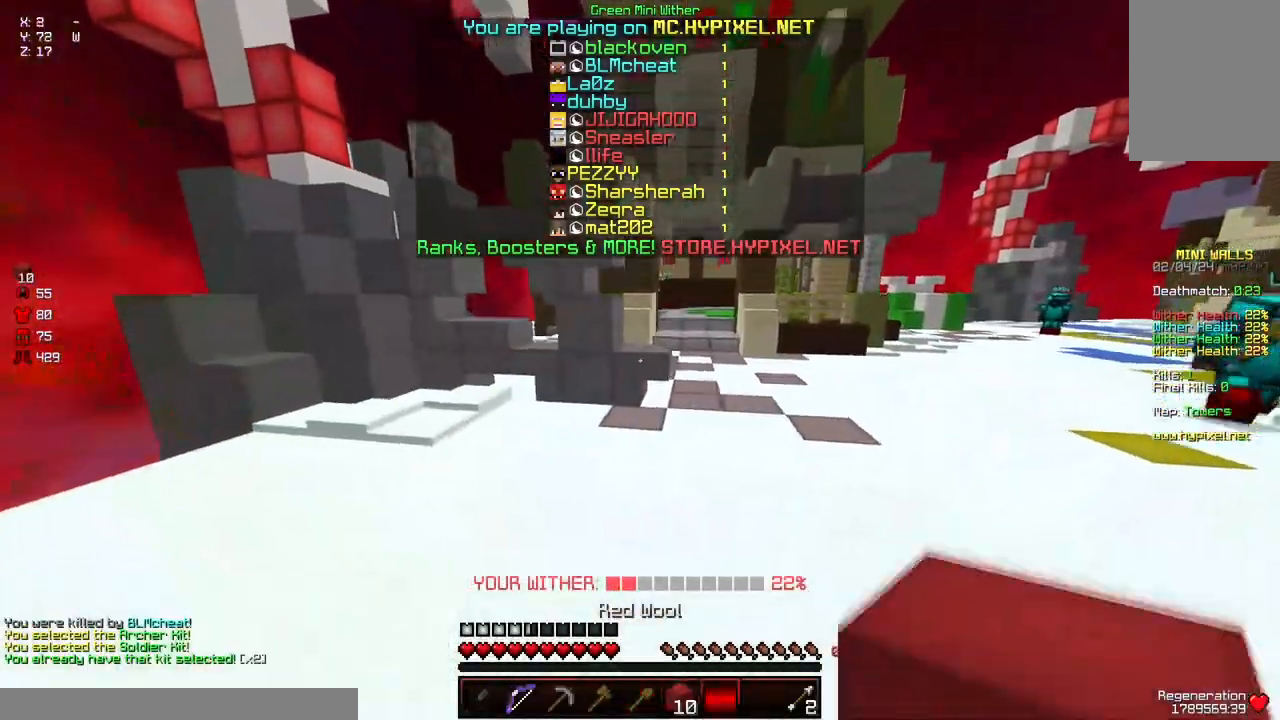
{"keys": ["d", "w"], "mouse": [], "events": [[450, "space", "up"], [500, "d", "down"]]}
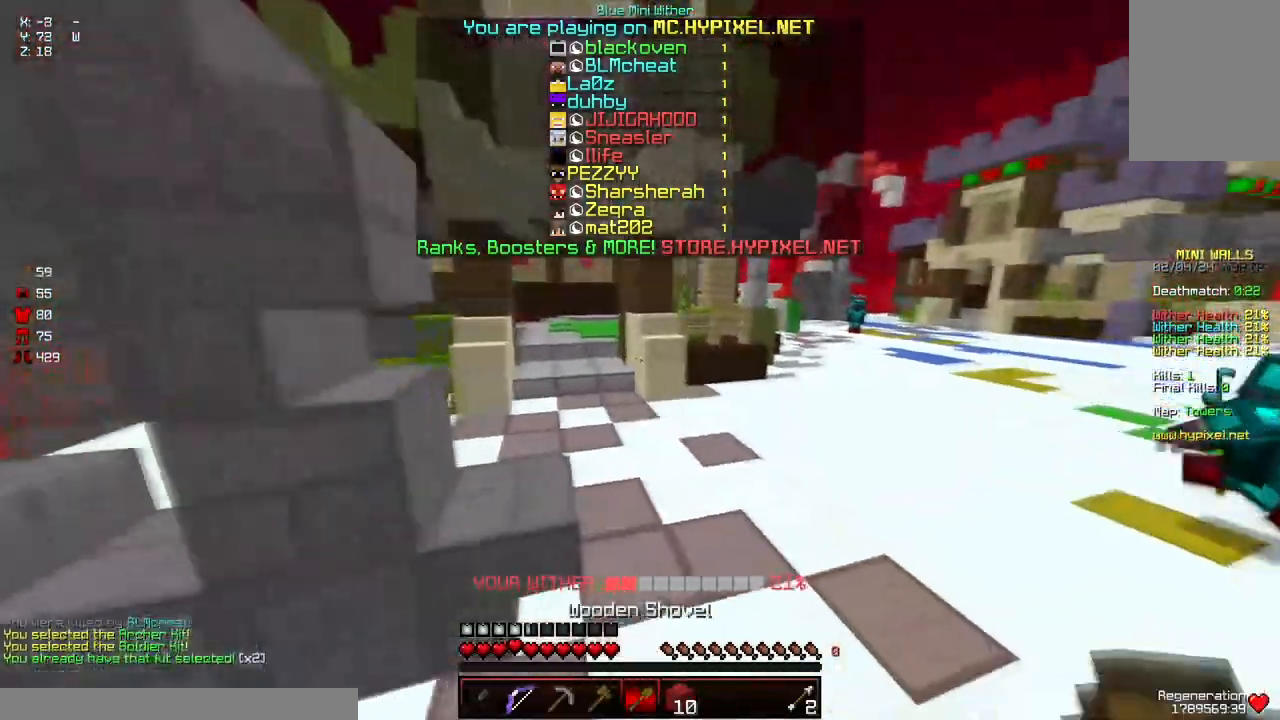
{"keys": ["w"], "mouse": [], "events": [[50, "space", "down"], [317, "d", "up"], [417, "space", "up"]]}
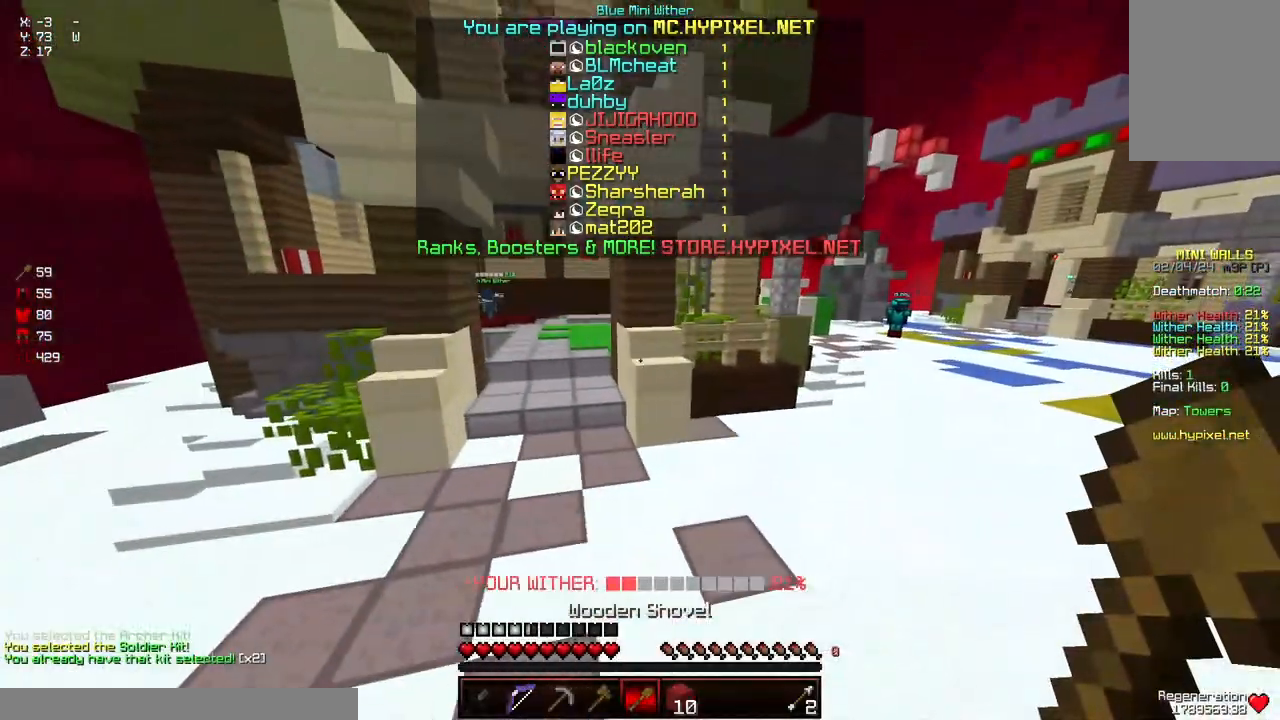
{"keys": ["space", "w"], "mouse": [], "events": [[267, "space", "down"]]}
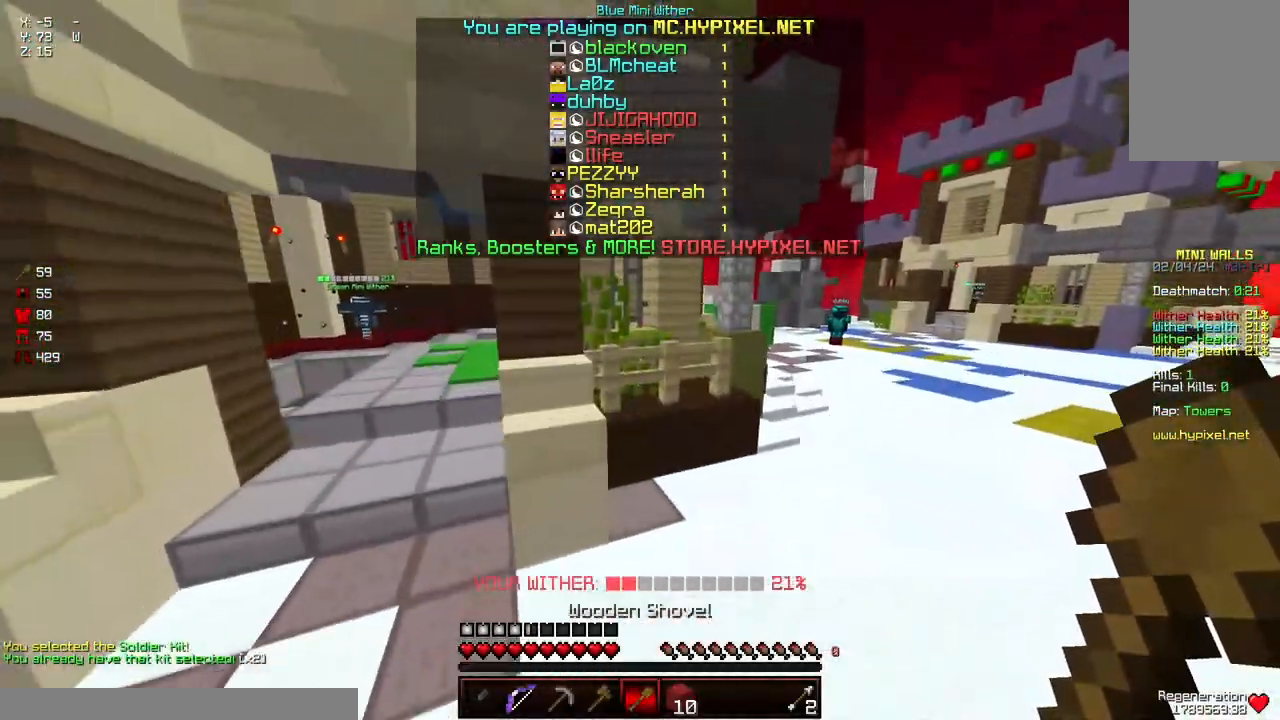
{"keys": [], "mouse": [], "events": [[183, "space", "up"], [183, "w", "up"], [400, "mouse_left", "down"], [400, "mouse_right", "down"], [500, "mouse_left", "up"], [500, "mouse_right", "up"]]}
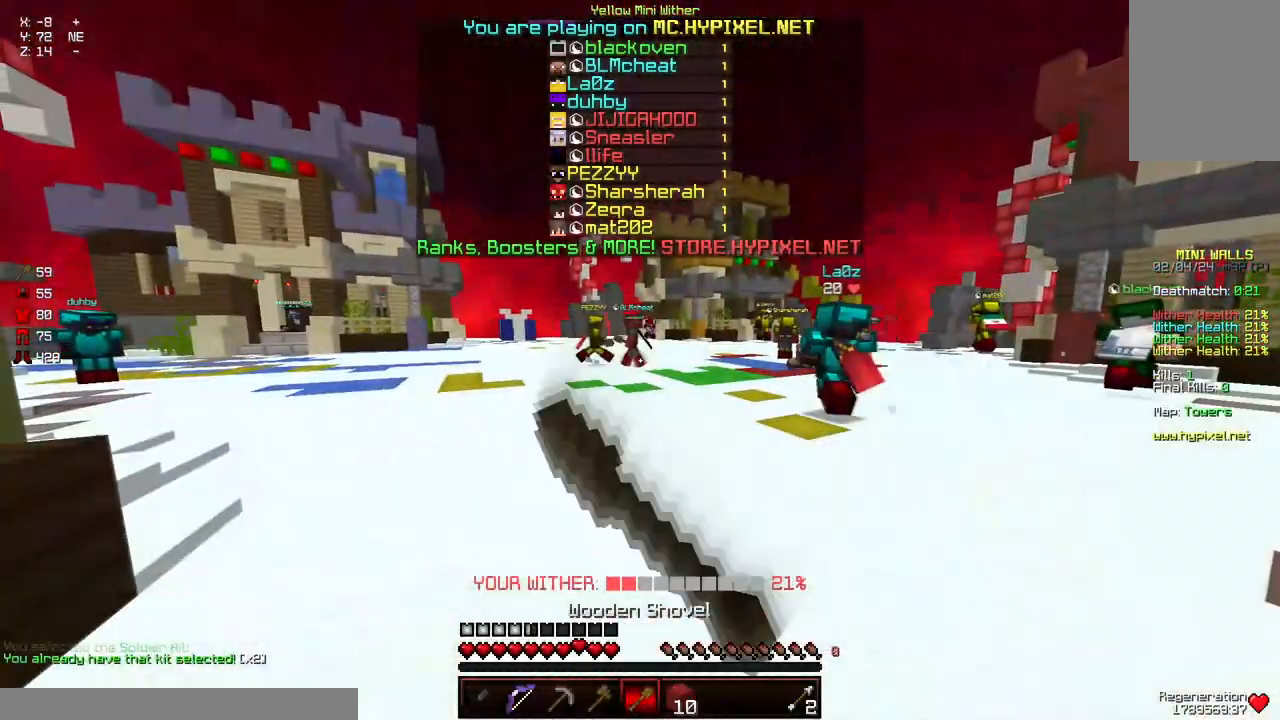
{"keys": ["d", "w"], "mouse": [], "events": [[317, "w", "down"], [367, "d", "down"]]}